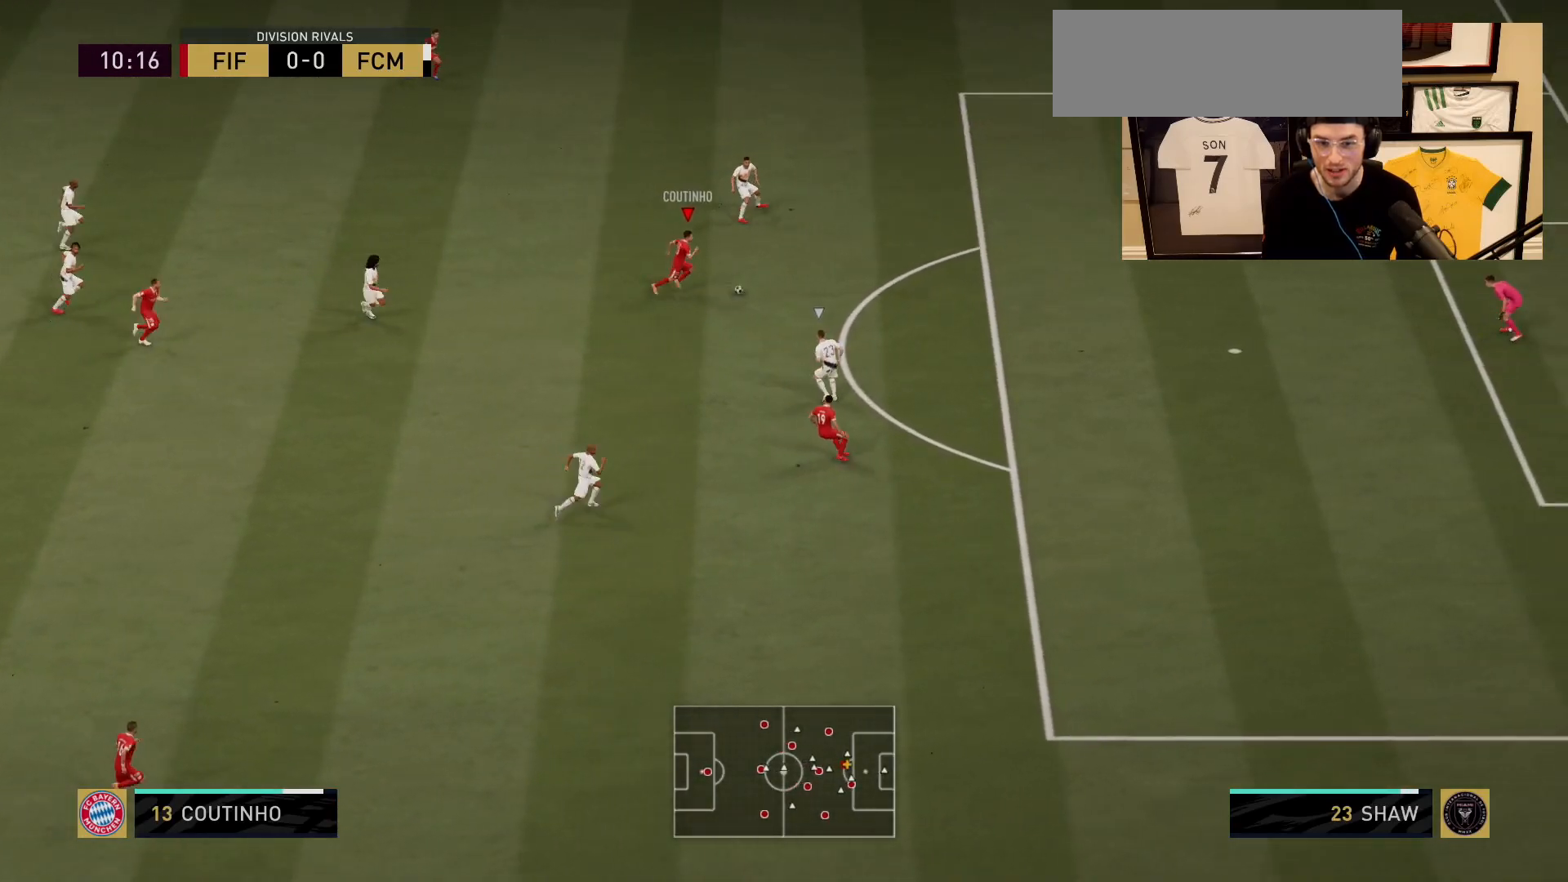
Gameplay with a controller (PlayStation layout); each line is a JSON object with the inputs held at the frame after it. "events" lists button and stick changes between this image and that frame as [ms after this image, input, new state], when the widget could be followed in between. Not read: L3 R1 R2 R3 START keyboard_mouse right_stick.
{"buttons": ["TOUCHPAD"], "left_stick": "center"}
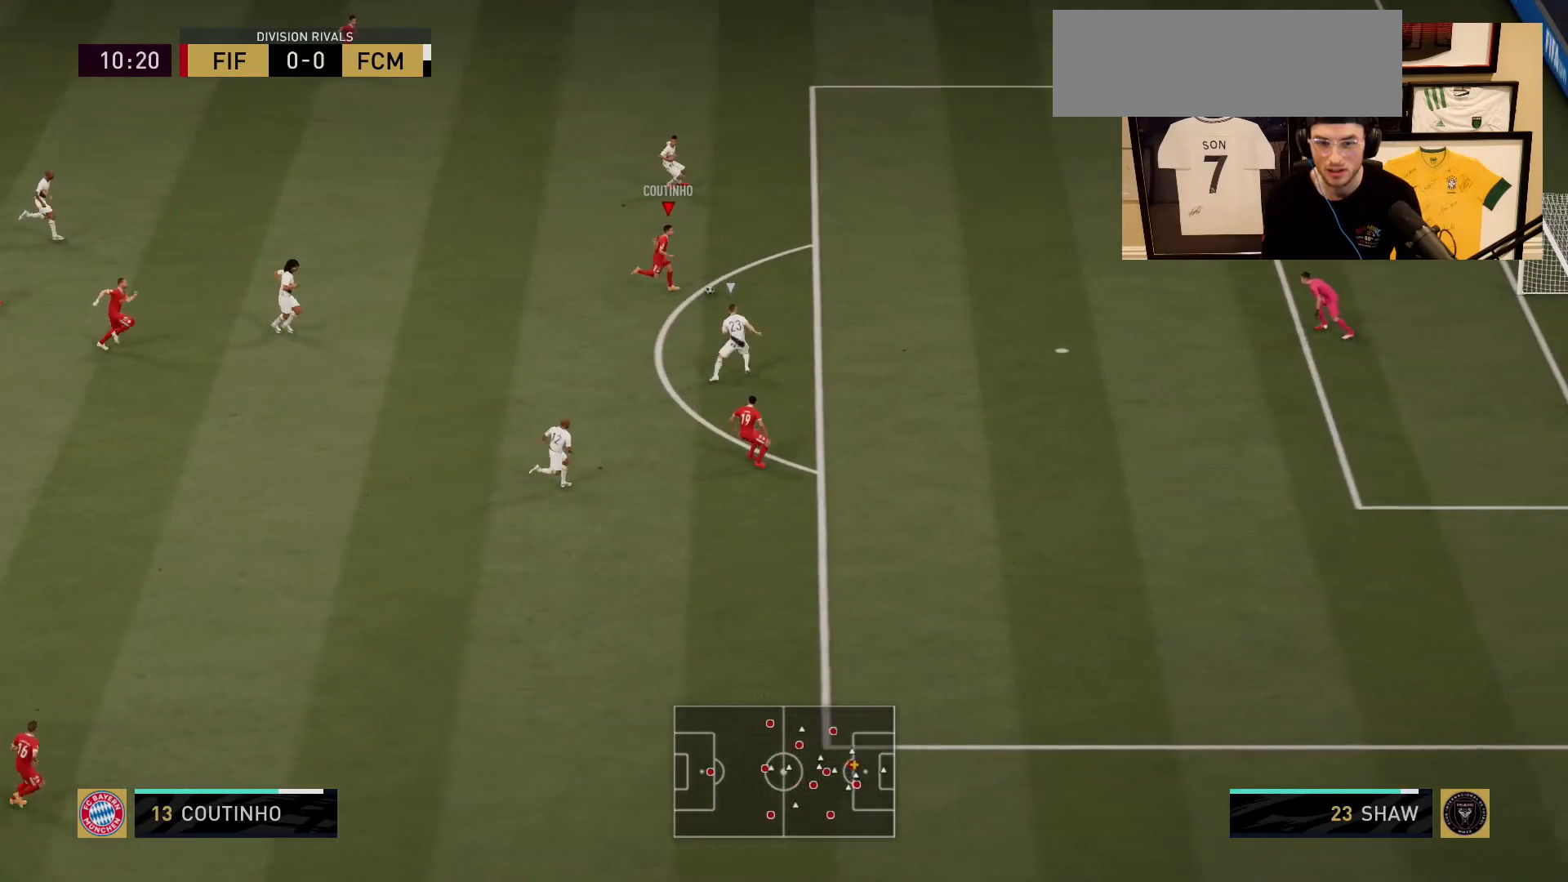
{"buttons": ["TOUCHPAD"], "left_stick": "center", "events": []}
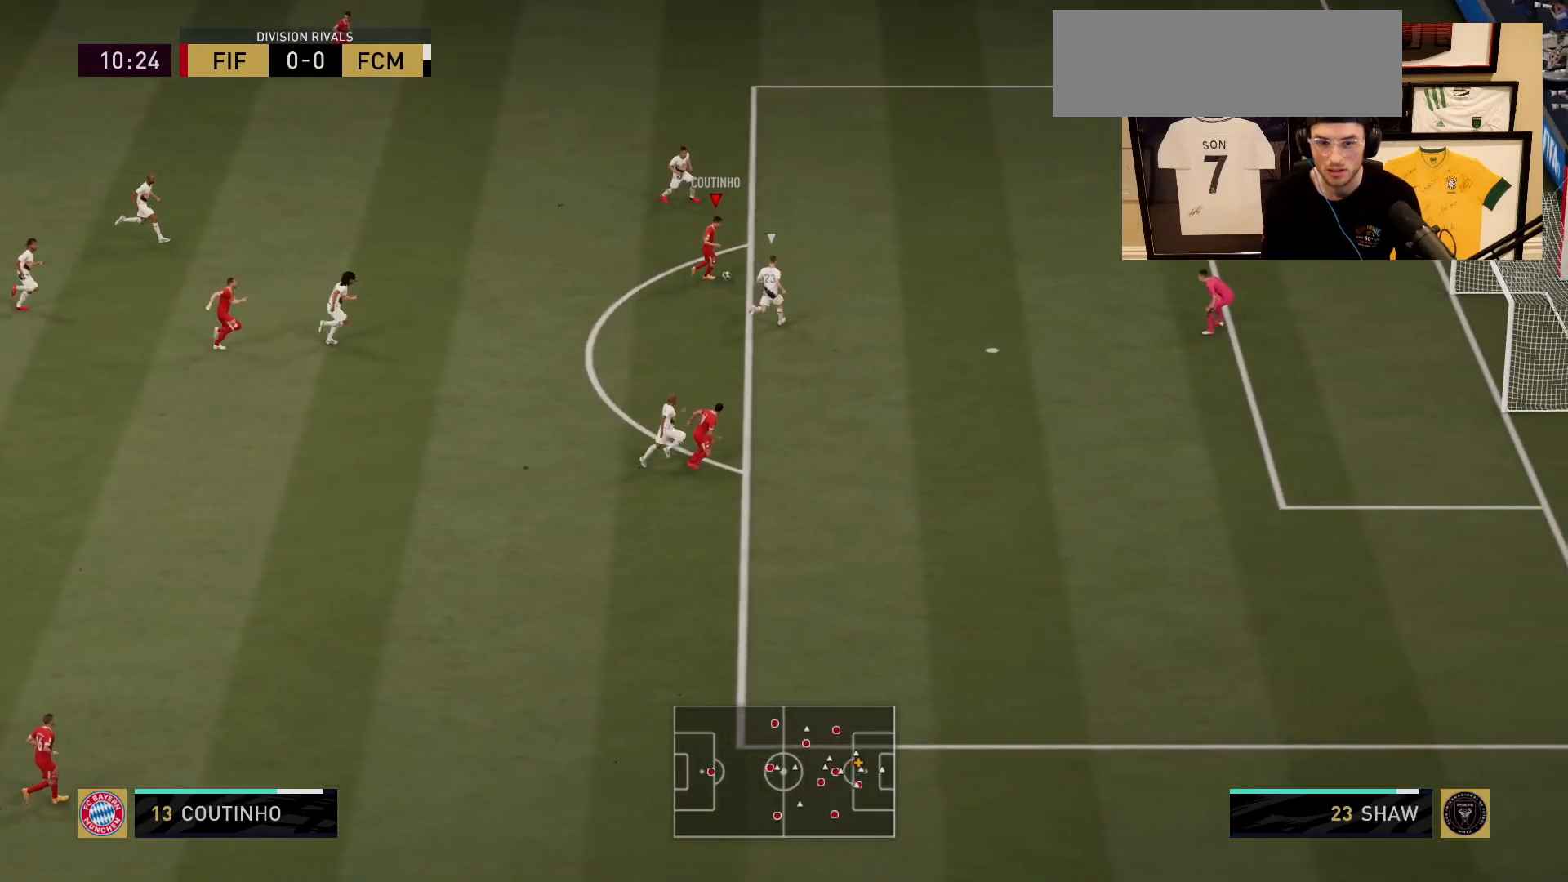
{"buttons": ["TOUCHPAD"], "left_stick": "center", "events": []}
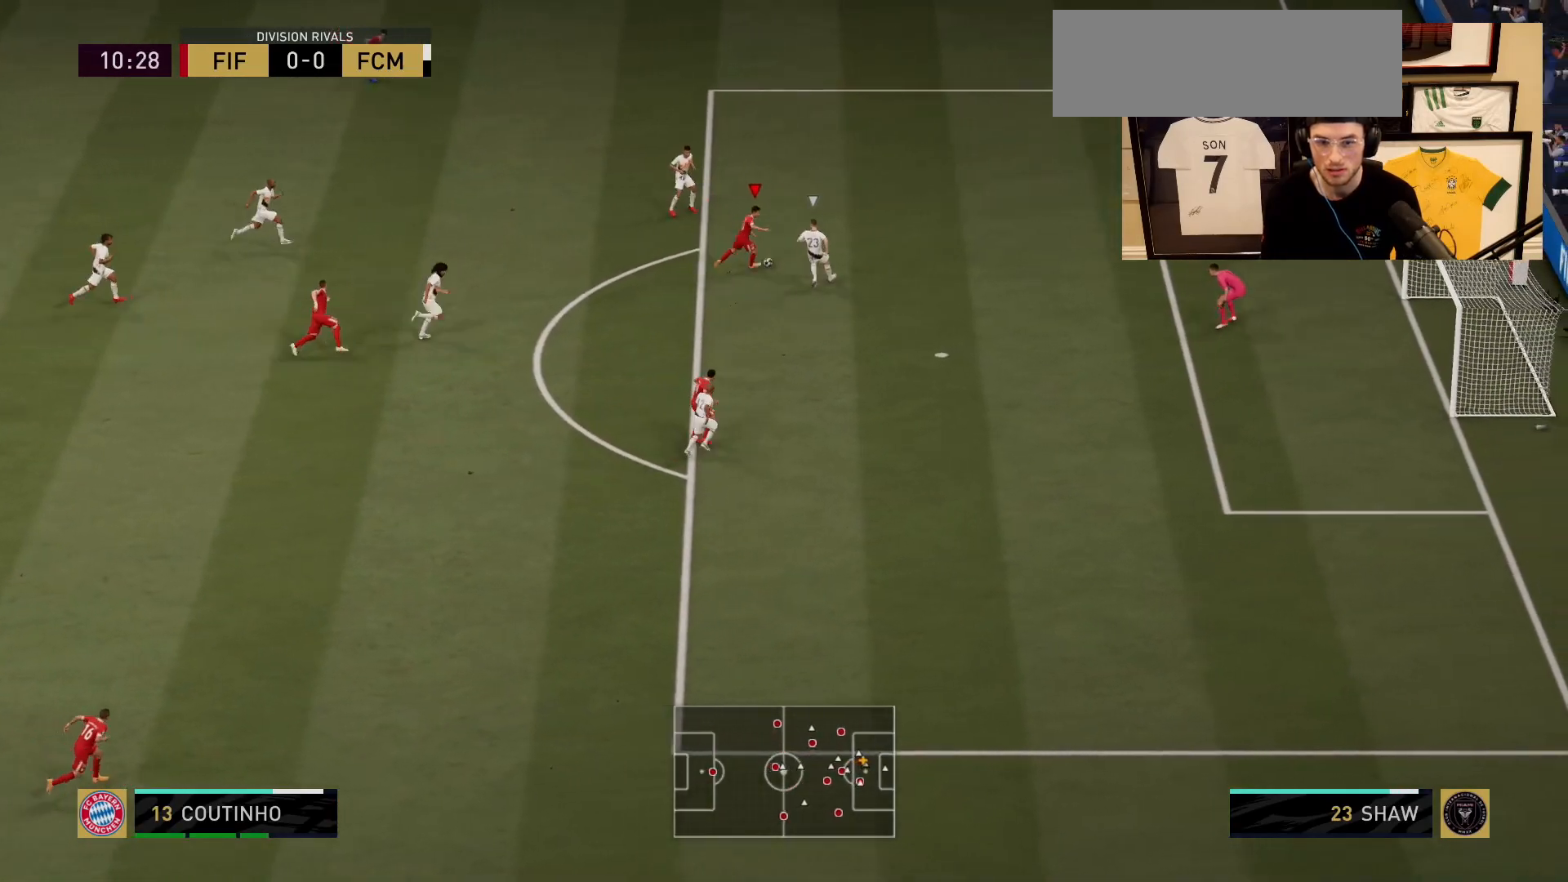
{"buttons": ["TOUCHPAD"], "left_stick": "center", "events": []}